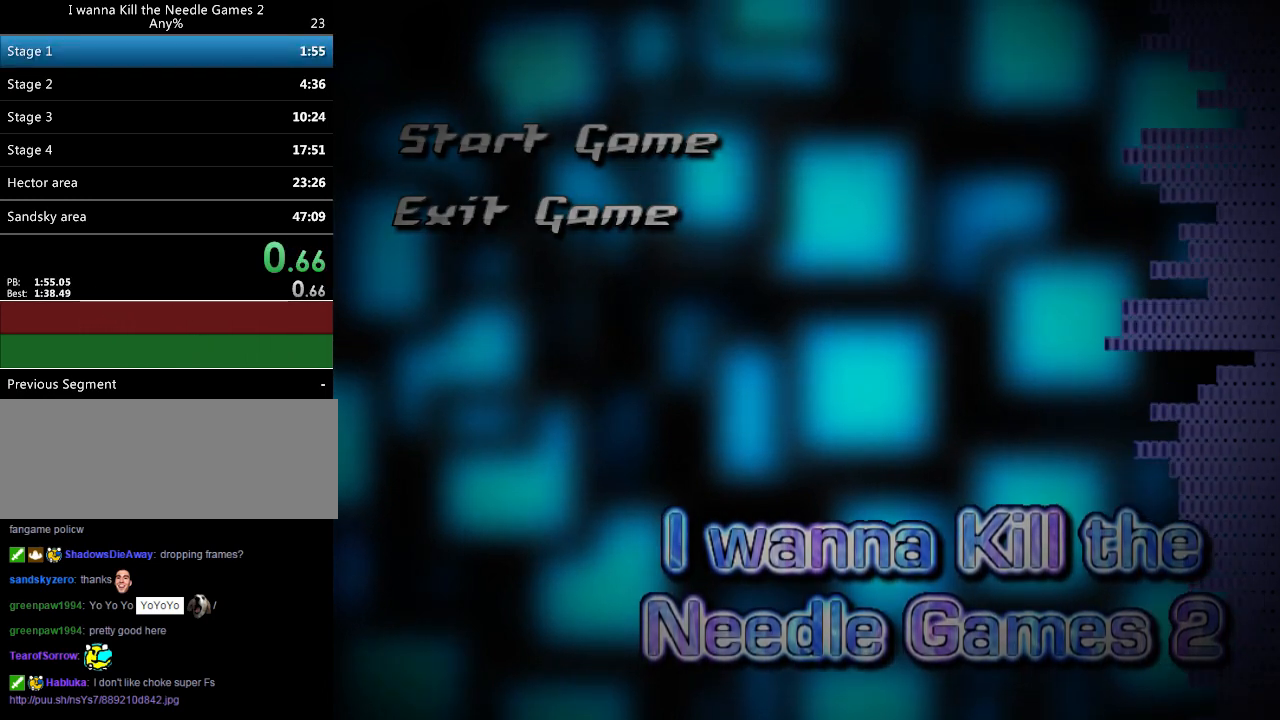
Gameplay with keyboard; each line is a JSON object with the keys held at the frame after it. "events" lists presses ("down") and releases ("up") of "down", "left", "r", "right", "shift_l", "shift_r", "up" and "z" between this image and that frame as [ms after this image, input, new state], when the widget could be followed in between. No other keys are recorded. Mouse input is not recorded.
{"keys": ["right"], "events": []}
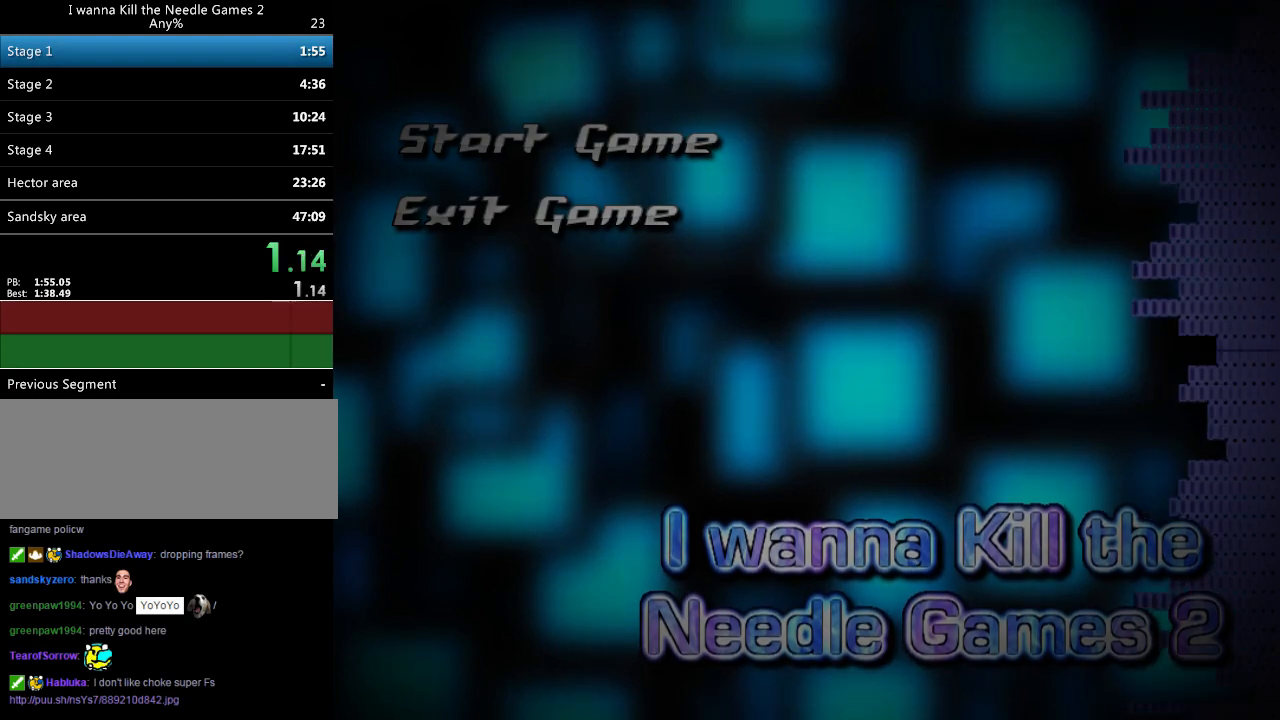
{"keys": ["right"], "events": []}
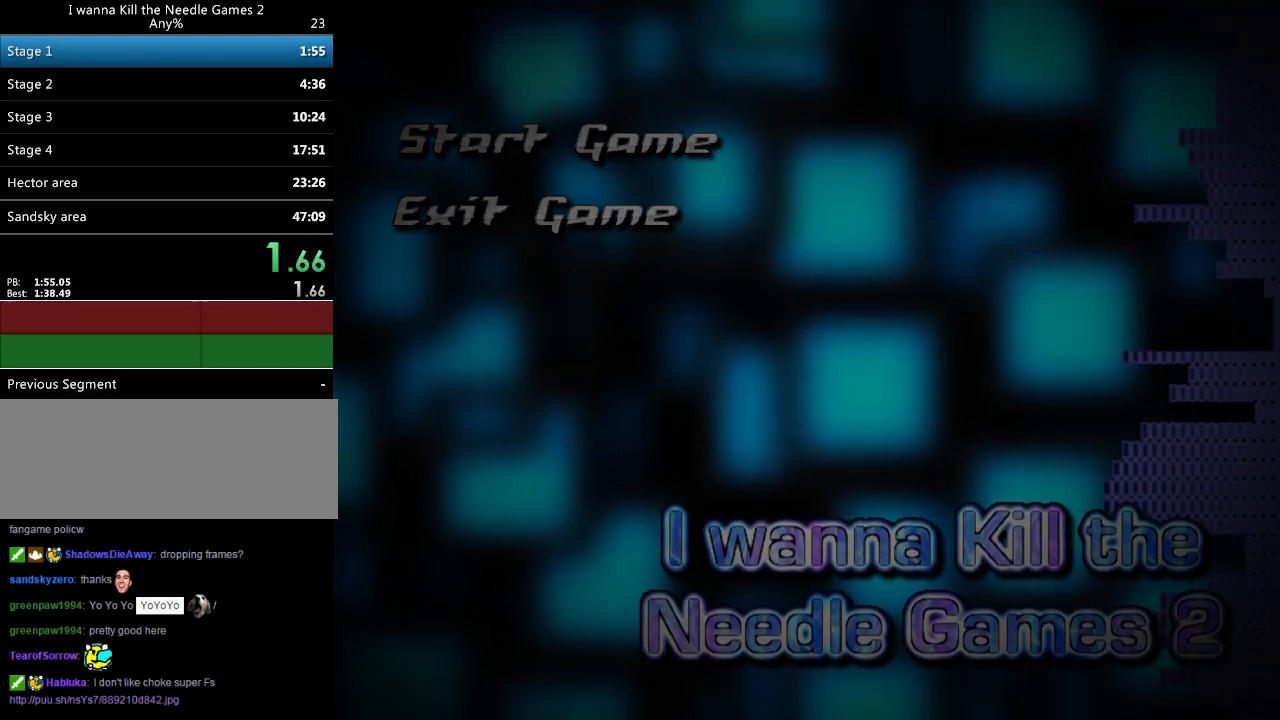
{"keys": ["right"], "events": []}
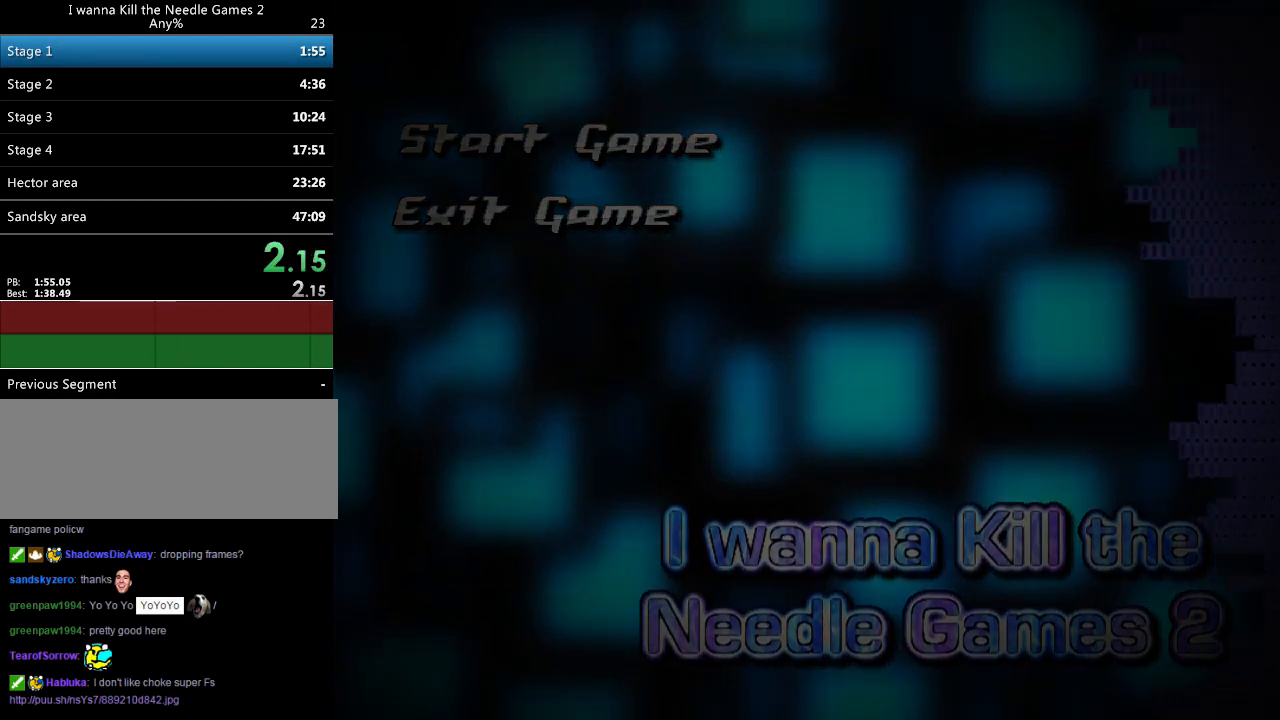
{"keys": ["right"], "events": []}
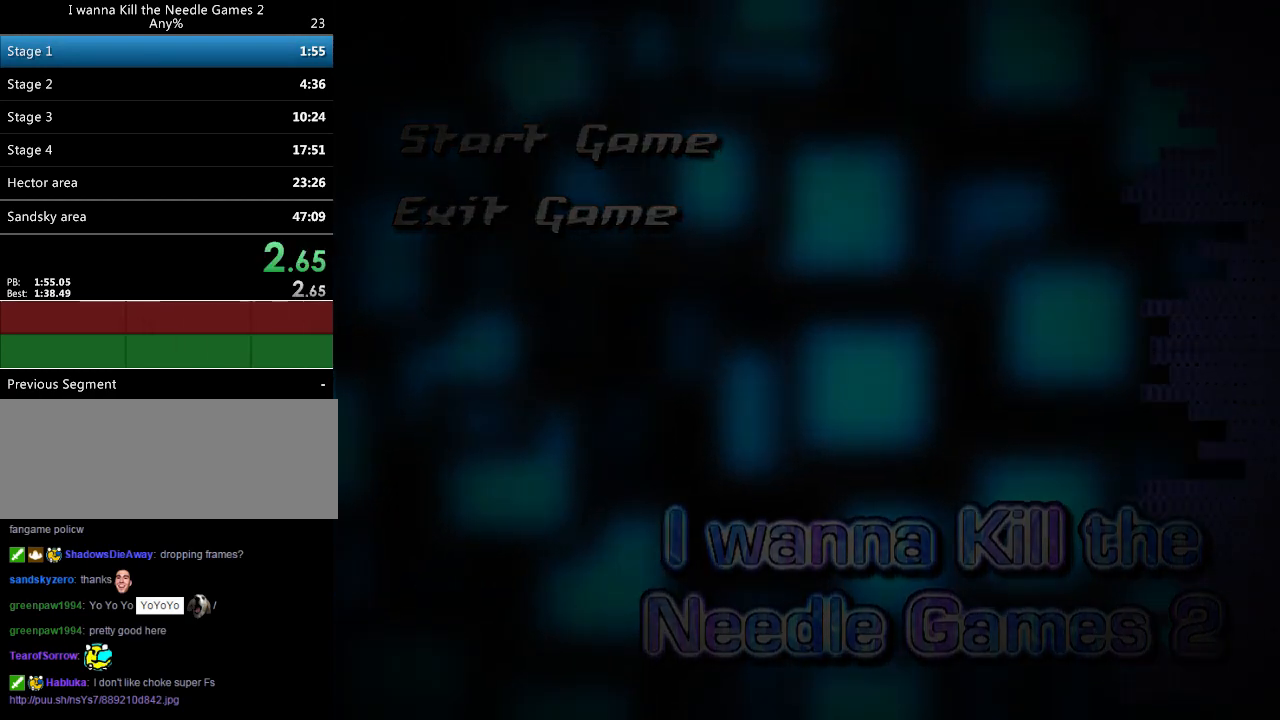
{"keys": ["down", "right"], "events": [[220, "down", "down"]]}
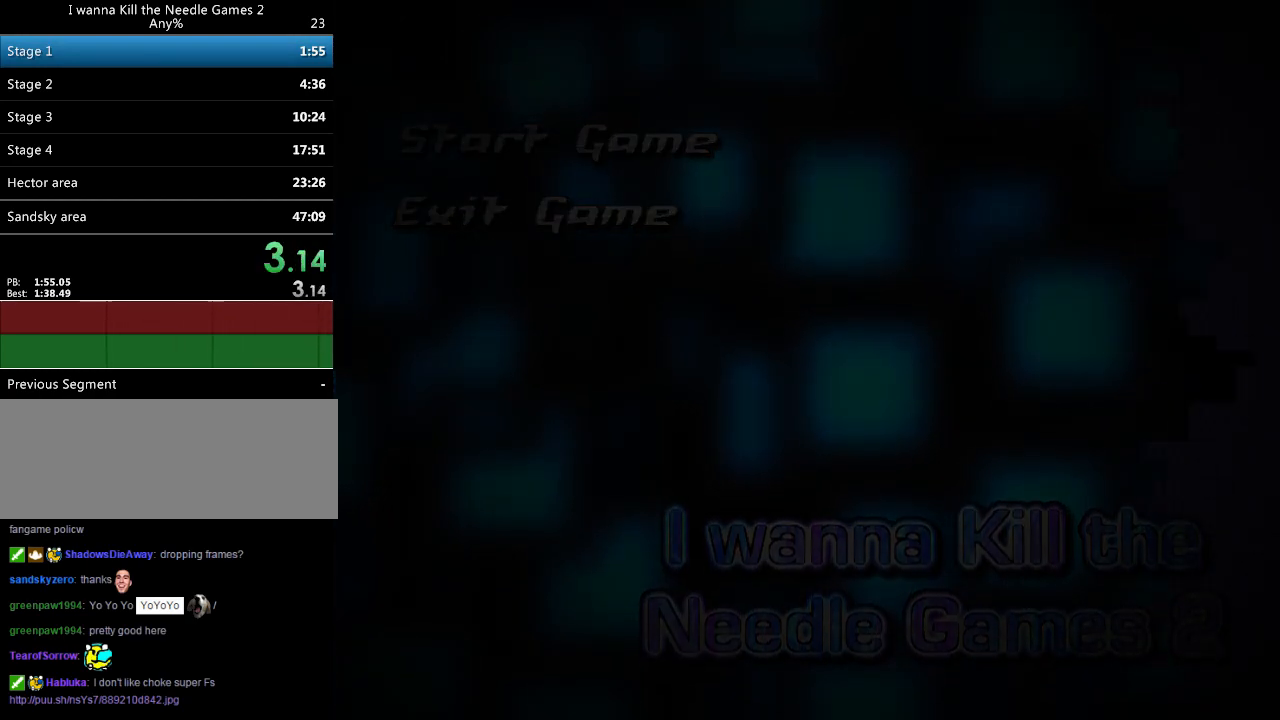
{"keys": ["down", "right"], "events": []}
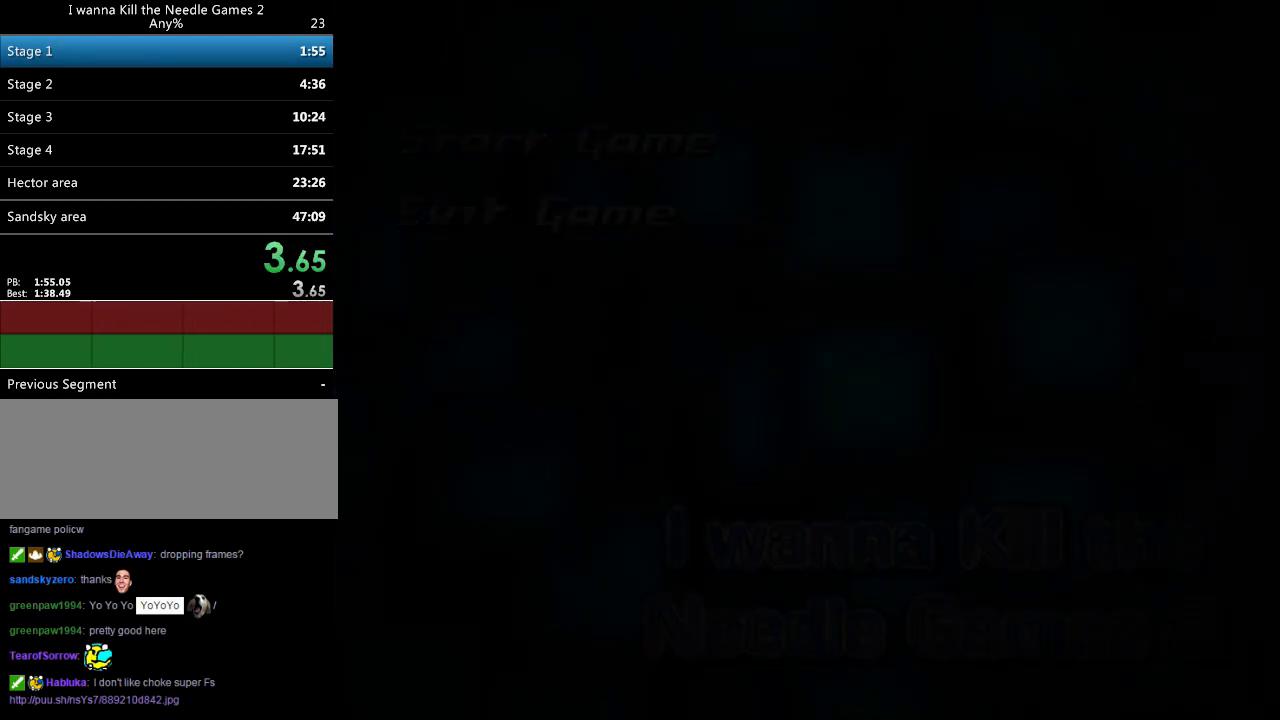
{"keys": ["down", "right"], "events": []}
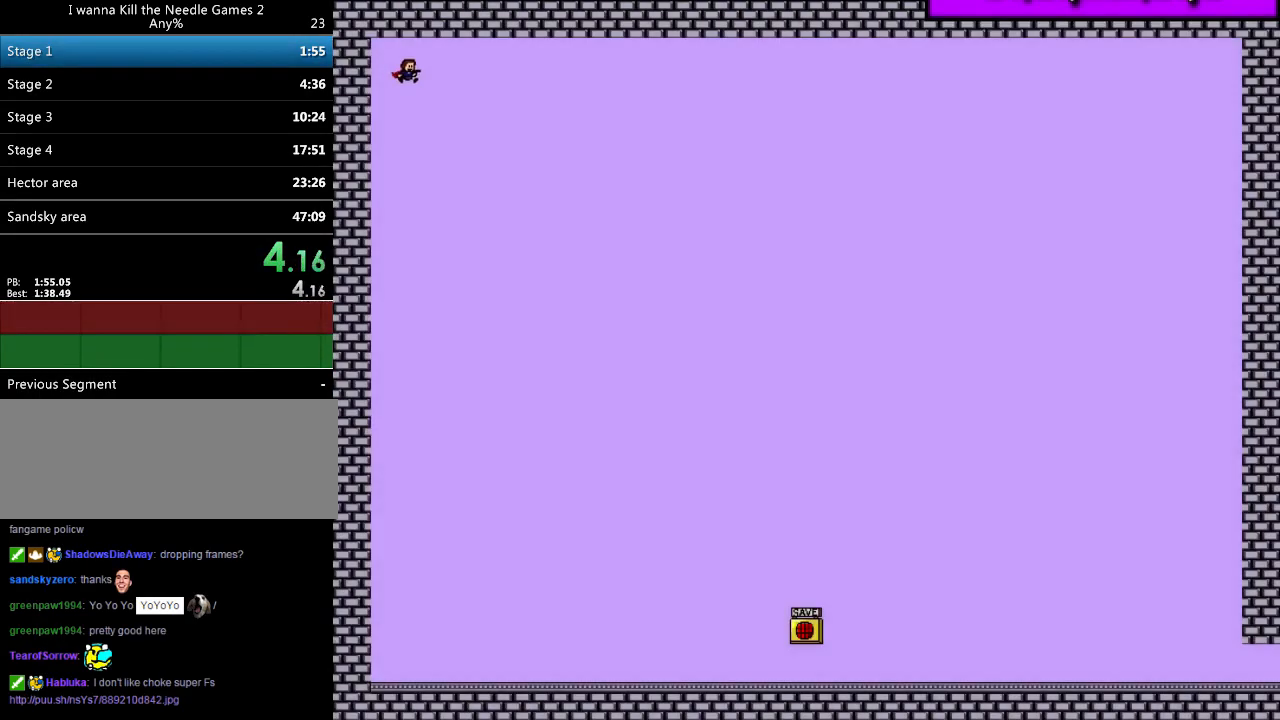
{"keys": ["down", "right", "z"], "events": [[180, "z", "down"], [260, "z", "up"], [460, "z", "down"]]}
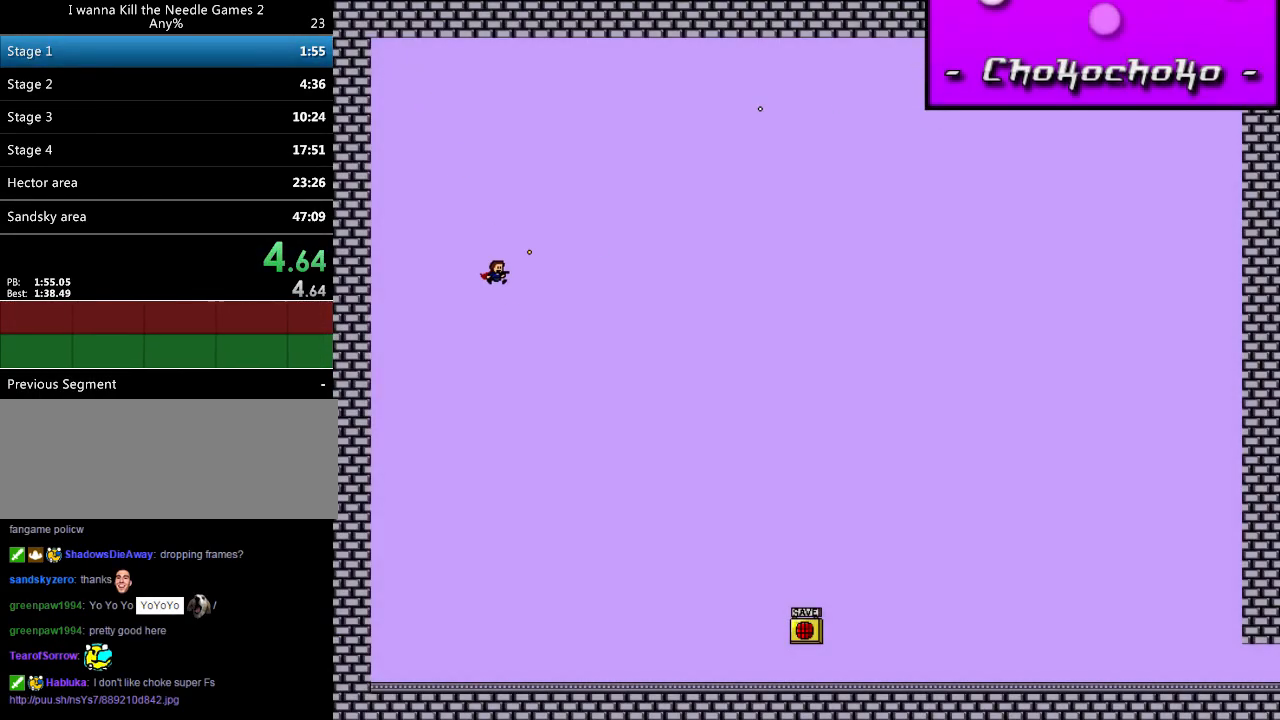
{"keys": ["down", "right", "z"], "events": [[20, "z", "up"], [220, "z", "down"], [240, "z", "up"], [480, "z", "down"]]}
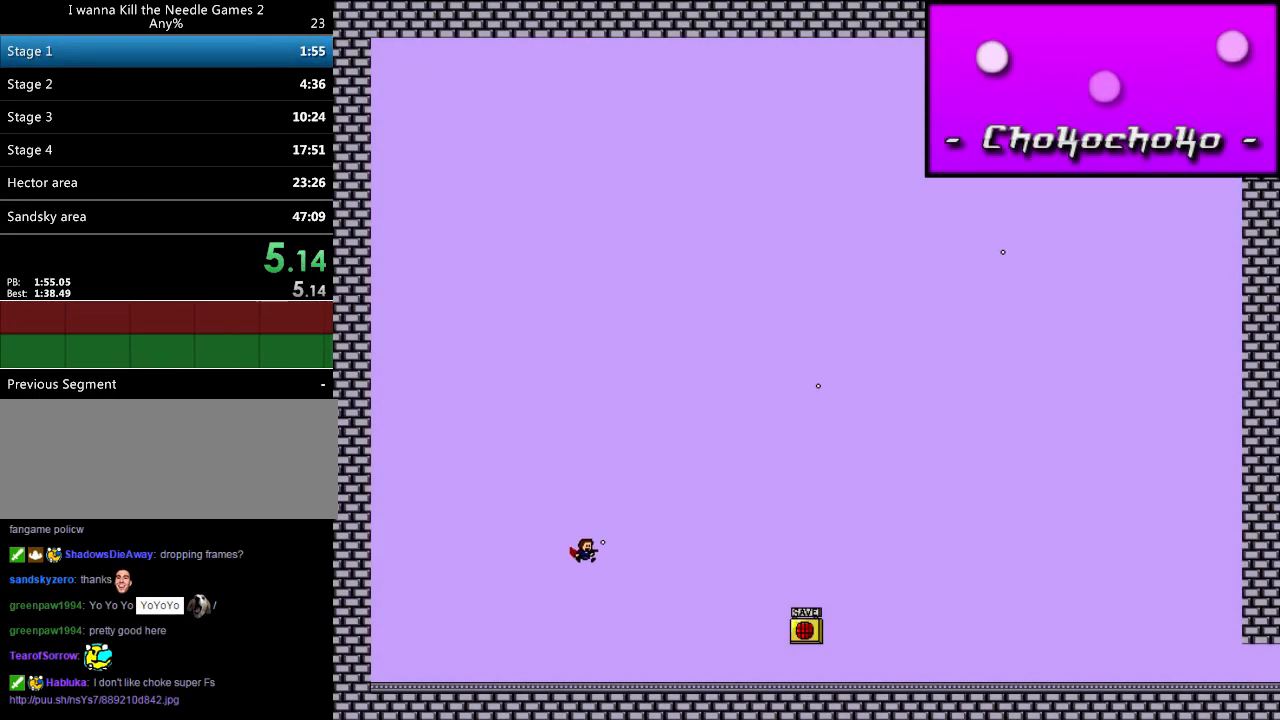
{"keys": ["down", "right"], "events": [[20, "z", "up"], [400, "shift_l", "down"], [480, "shift_l", "up"]]}
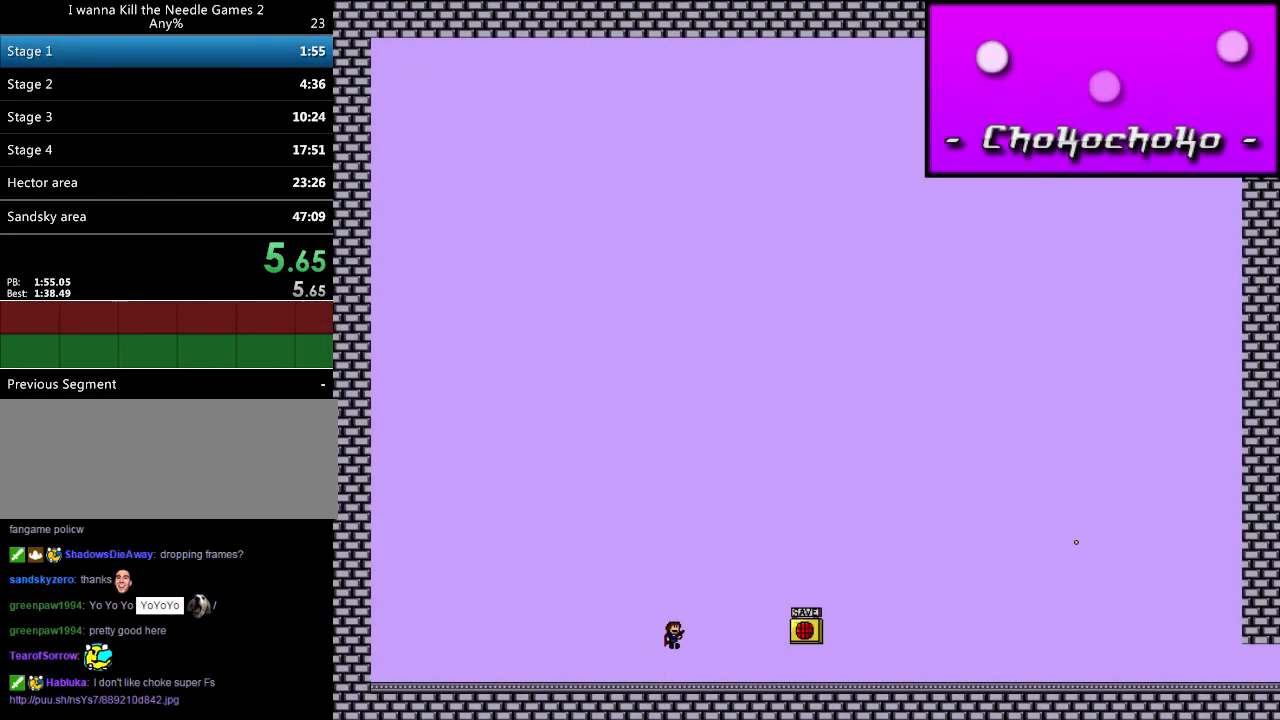
{"keys": ["down", "right", "shift_l"], "events": [[80, "z", "down"], [100, "z", "up"], [260, "z", "down"], [280, "z", "up"], [480, "shift_l", "down"]]}
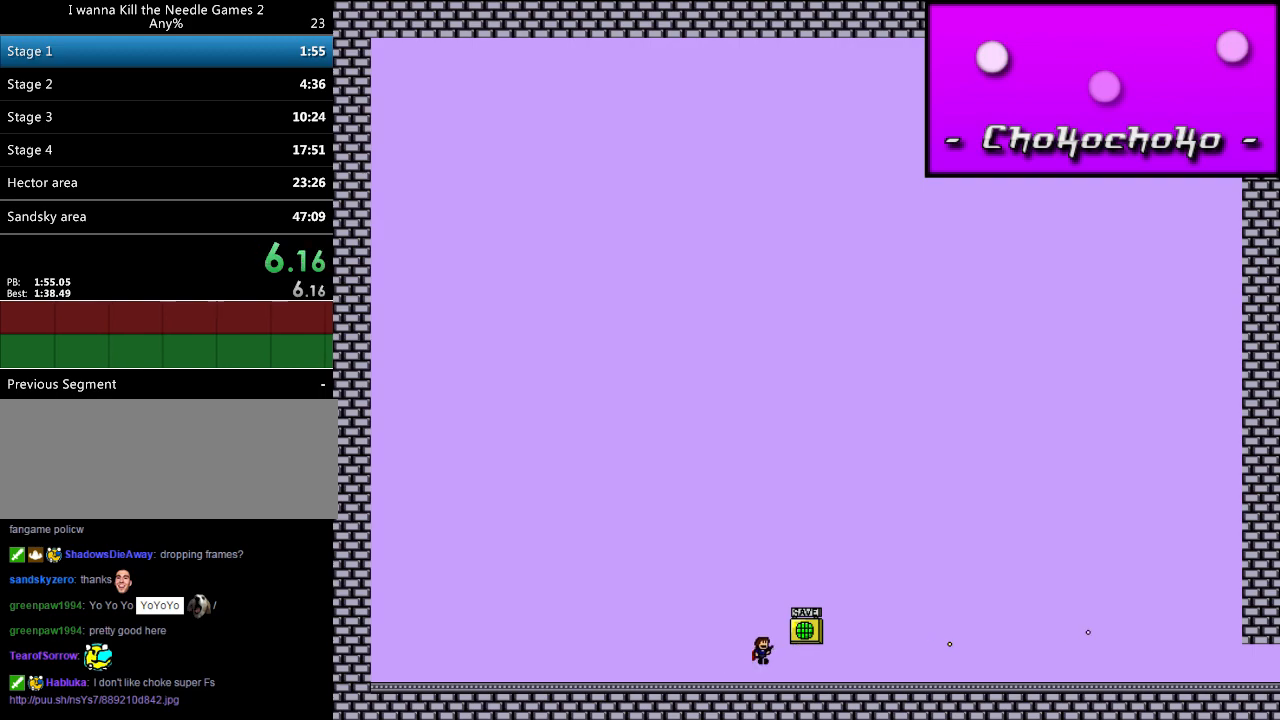
{"keys": ["down", "right"], "events": [[40, "shift_l", "up"], [60, "z", "down"], [80, "z", "up"], [220, "z", "down"], [260, "z", "up"], [420, "z", "down"], [440, "z", "up"]]}
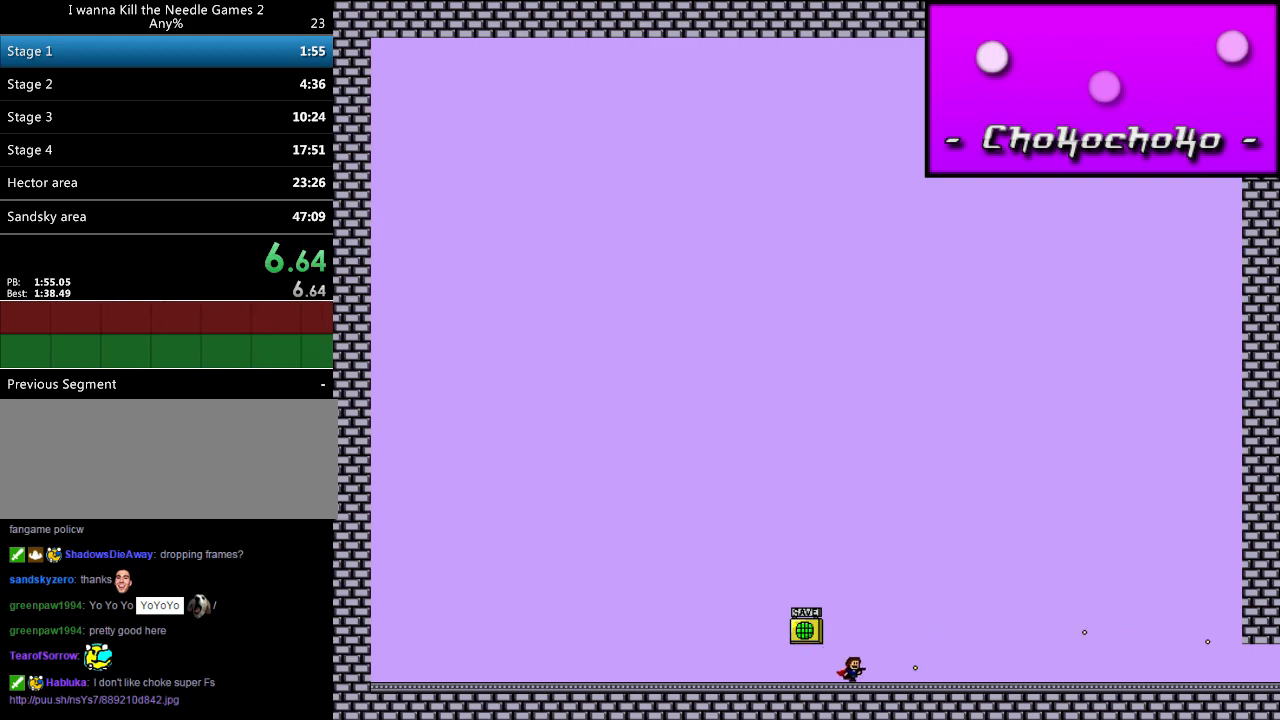
{"keys": ["down", "right"], "events": [[160, "shift_l", "down"], [160, "z", "down"], [180, "shift_l", "up"], [180, "z", "up"], [440, "z", "down"], [460, "z", "up"]]}
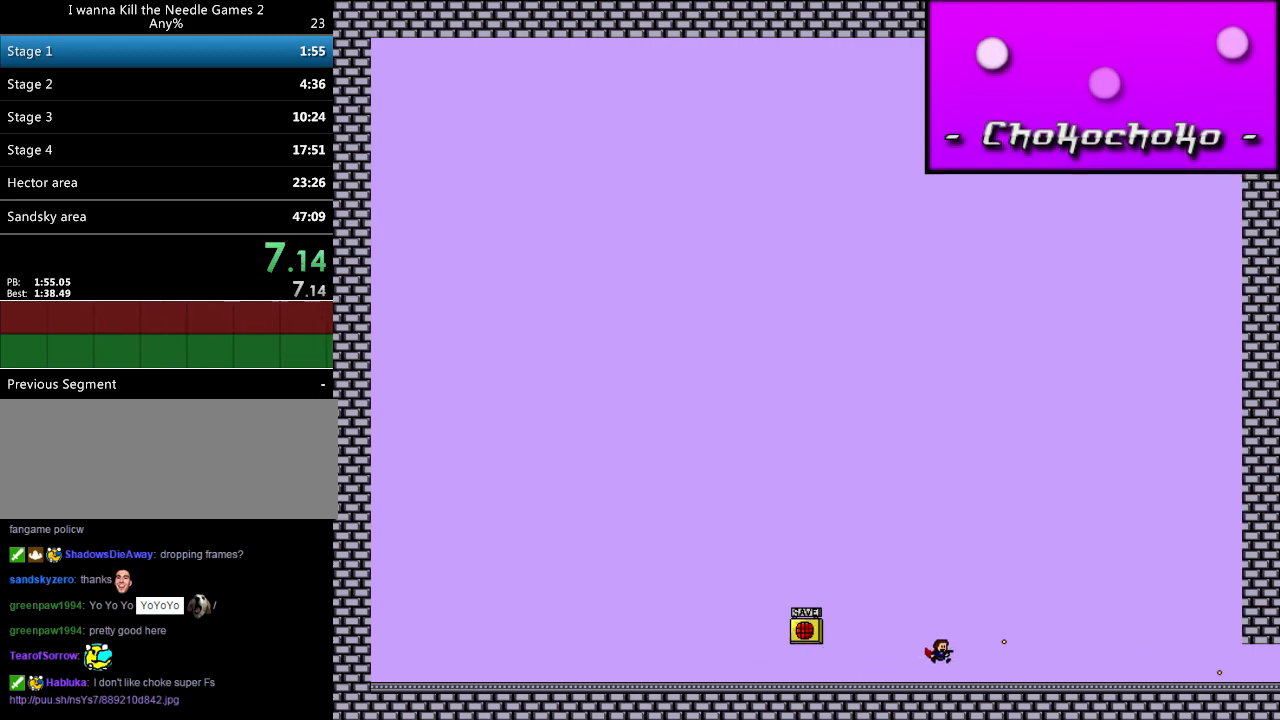
{"keys": ["down", "right", "z"], "events": [[160, "z", "down"], [180, "z", "up"], [340, "z", "down"], [400, "z", "up"], [500, "z", "down"]]}
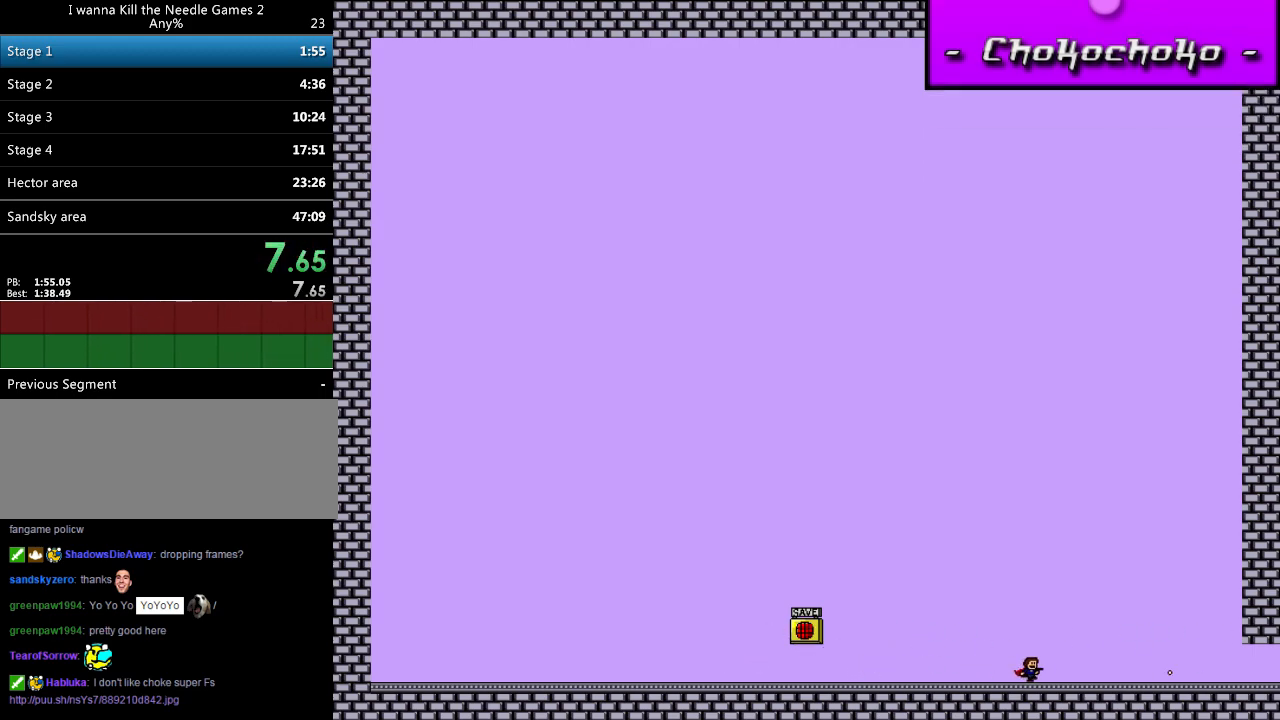
{"keys": ["down", "right", "z"], "events": [[80, "z", "up"], [180, "z", "down"], [280, "z", "up"], [400, "z", "down"]]}
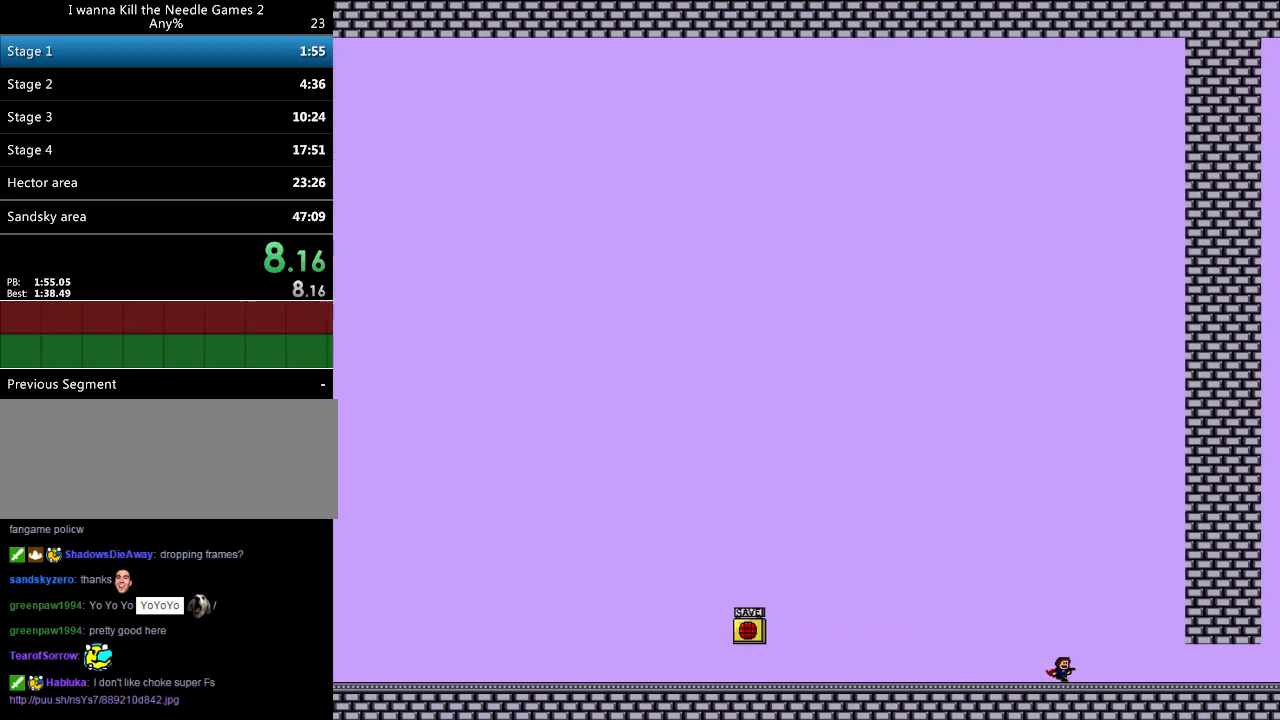
{"keys": ["down", "right", "z"], "events": [[20, "z", "up"], [220, "z", "down"], [280, "z", "up"], [480, "z", "down"]]}
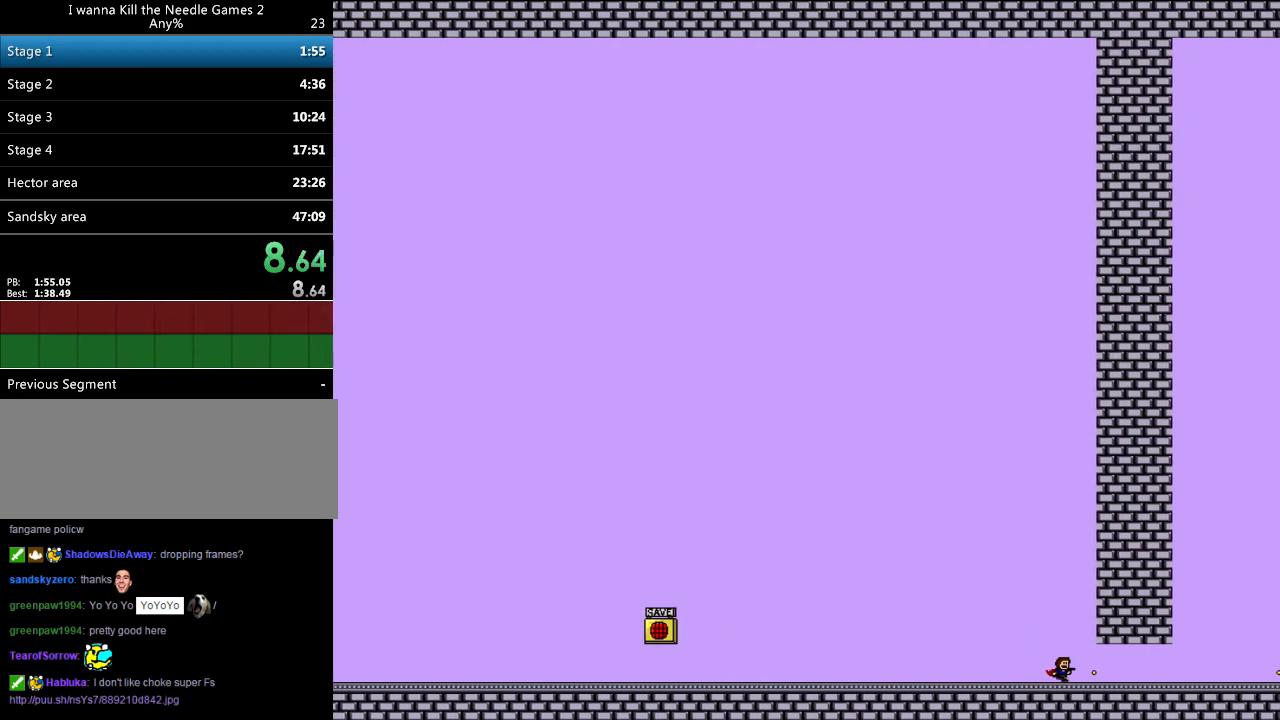
{"keys": ["down", "right"], "events": [[20, "z", "up"], [160, "z", "down"], [200, "z", "up"], [380, "z", "down"], [400, "z", "up"]]}
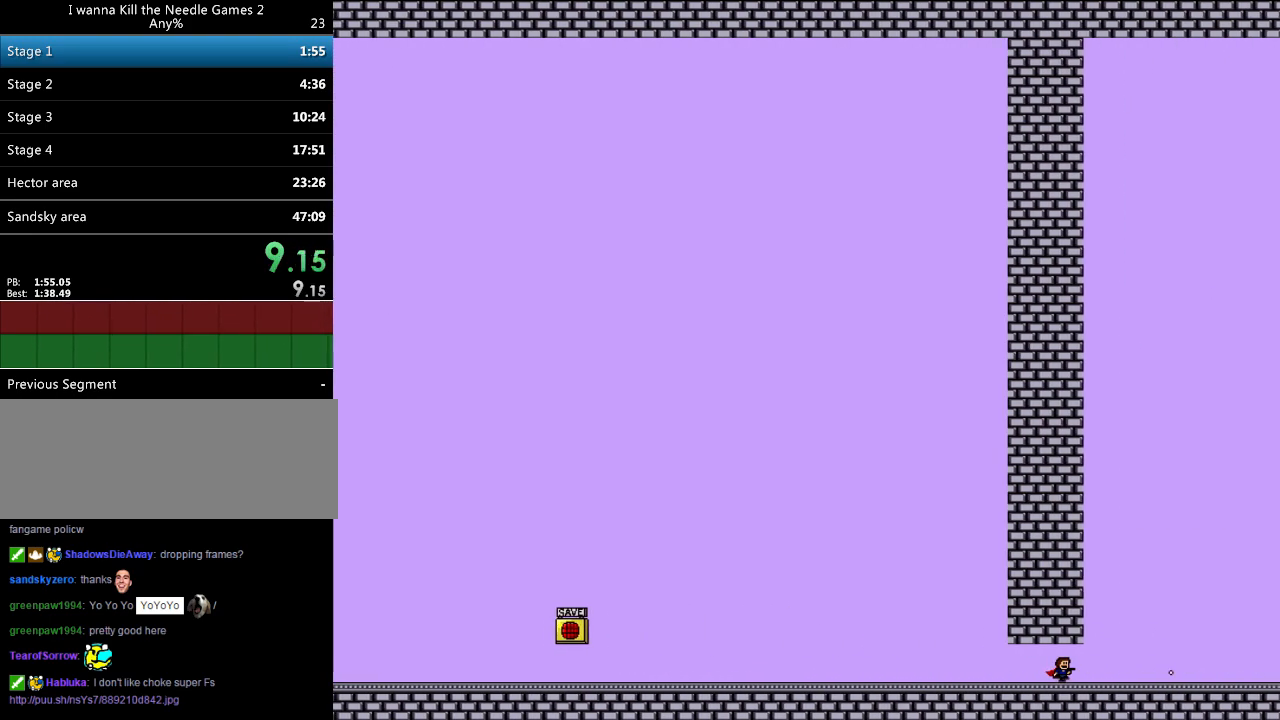
{"keys": ["down", "right"], "events": [[60, "z", "down"], [80, "z", "up"], [240, "z", "down"], [260, "z", "up"], [420, "z", "down"], [440, "z", "up"]]}
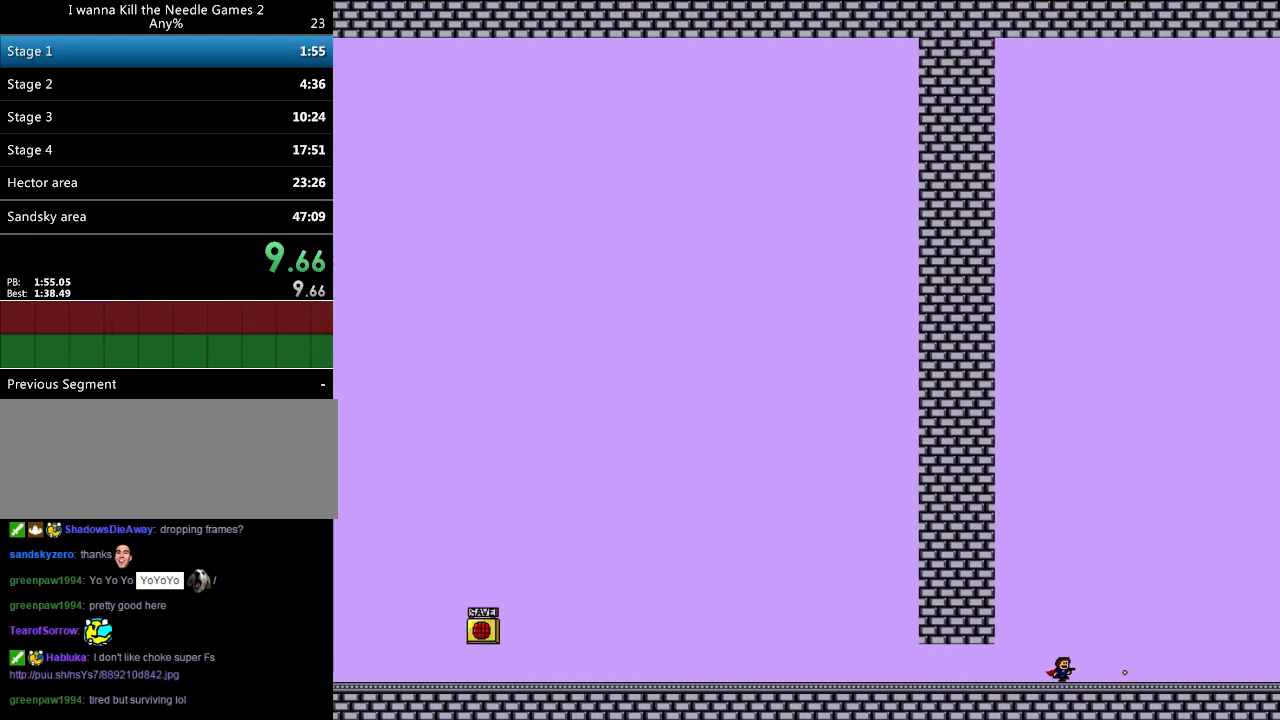
{"keys": ["down", "right", "z"], "events": [[120, "z", "down"], [160, "z", "up"], [320, "z", "down"], [360, "z", "up"], [500, "z", "down"]]}
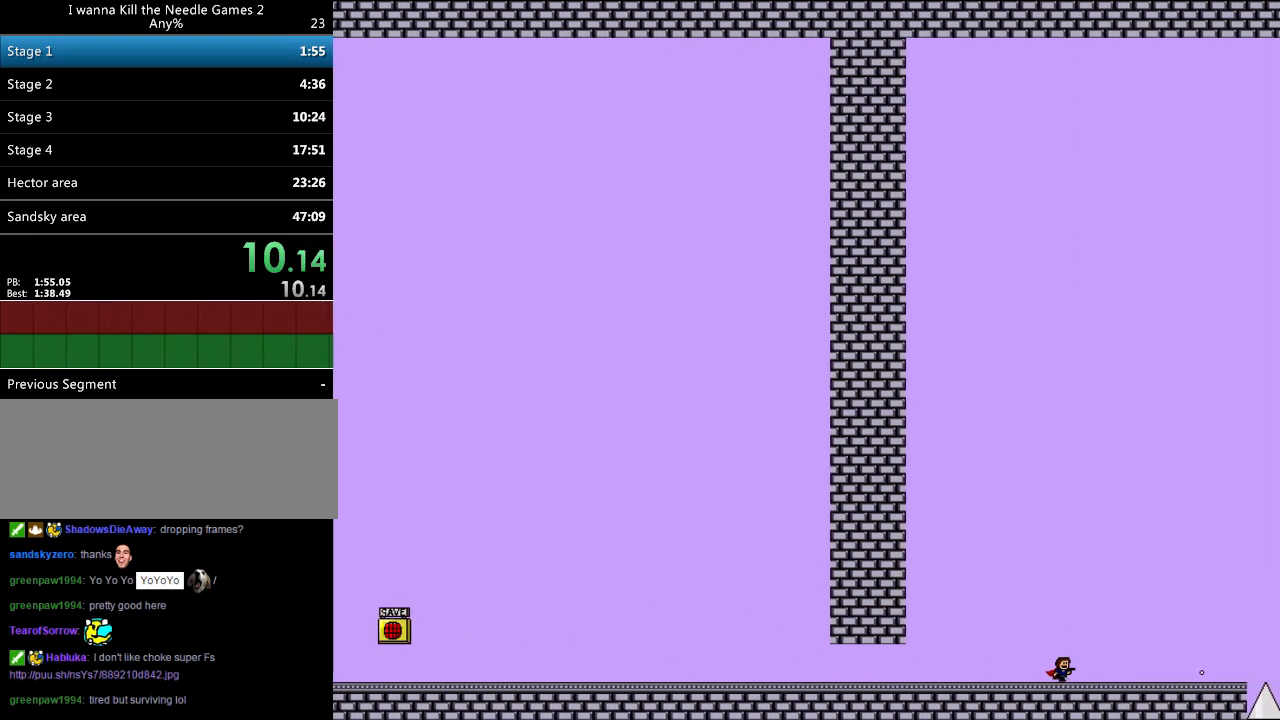
{"keys": ["down", "right"], "events": [[60, "z", "up"], [240, "z", "down"], [260, "z", "up"], [400, "z", "down"], [480, "z", "up"]]}
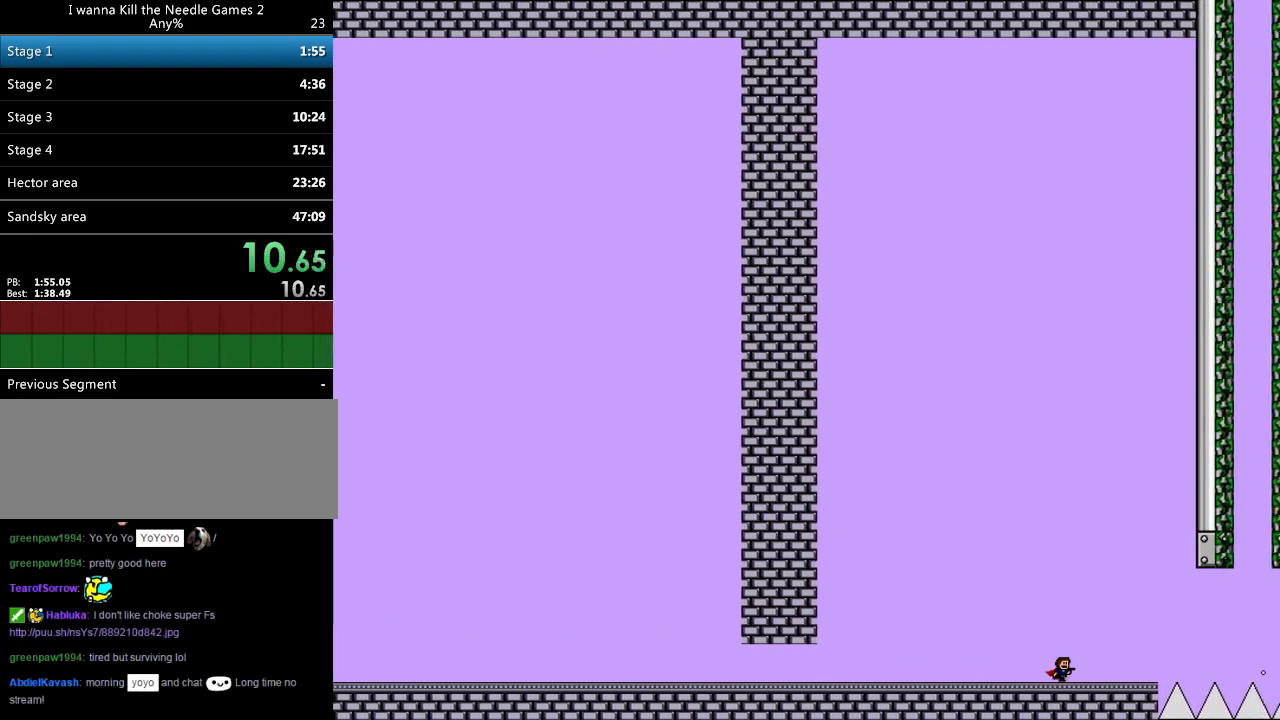
{"keys": ["down", "right", "shift_l"], "events": [[420, "shift_l", "down"]]}
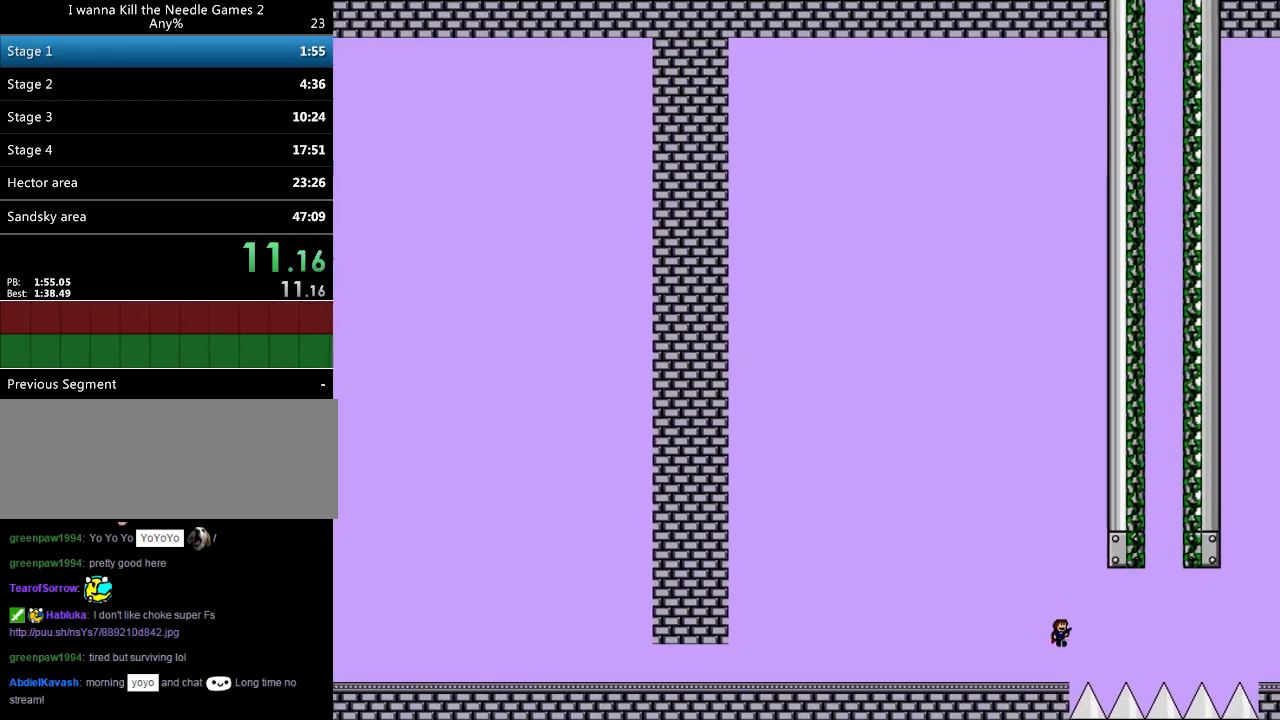
{"keys": ["down", "right", "shift_l"], "events": [[120, "shift_l", "up"], [420, "shift_l", "down"]]}
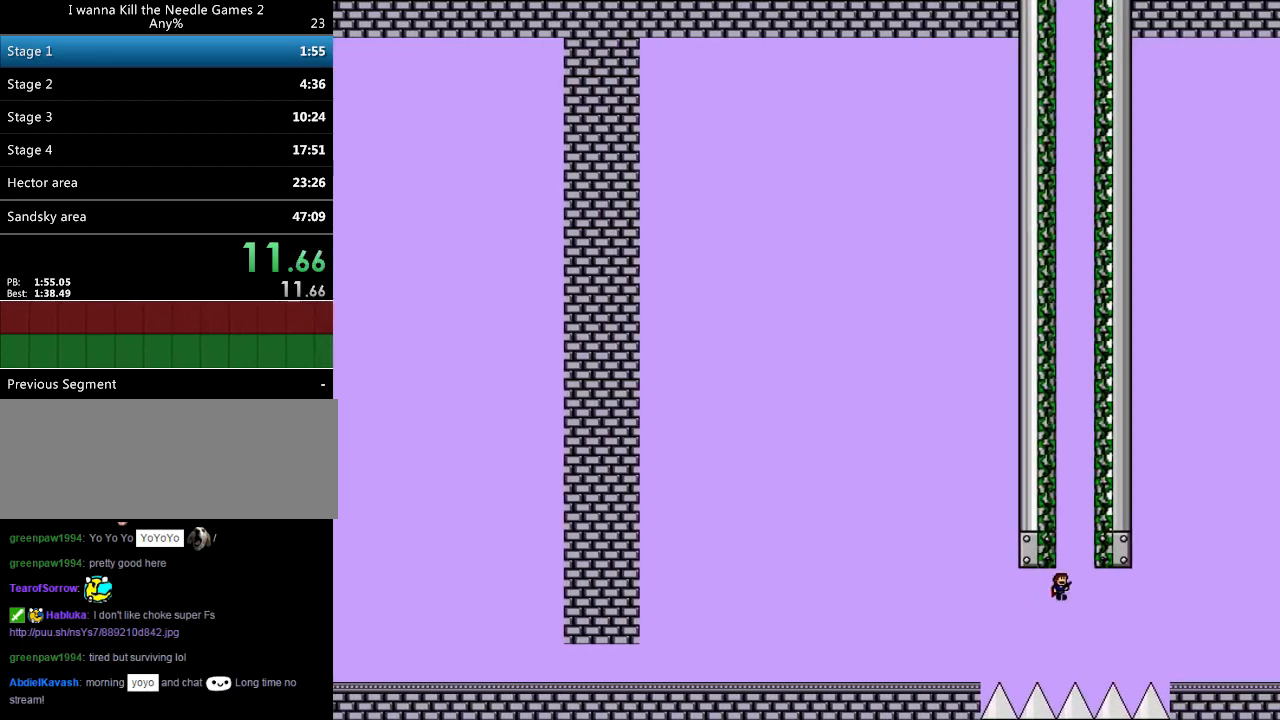
{"keys": ["right", "shift_l"], "events": [[80, "down", "up"], [180, "left", "down"], [240, "left", "up"], [320, "left", "down"], [380, "left", "up"], [440, "left", "down"], [500, "left", "up"]]}
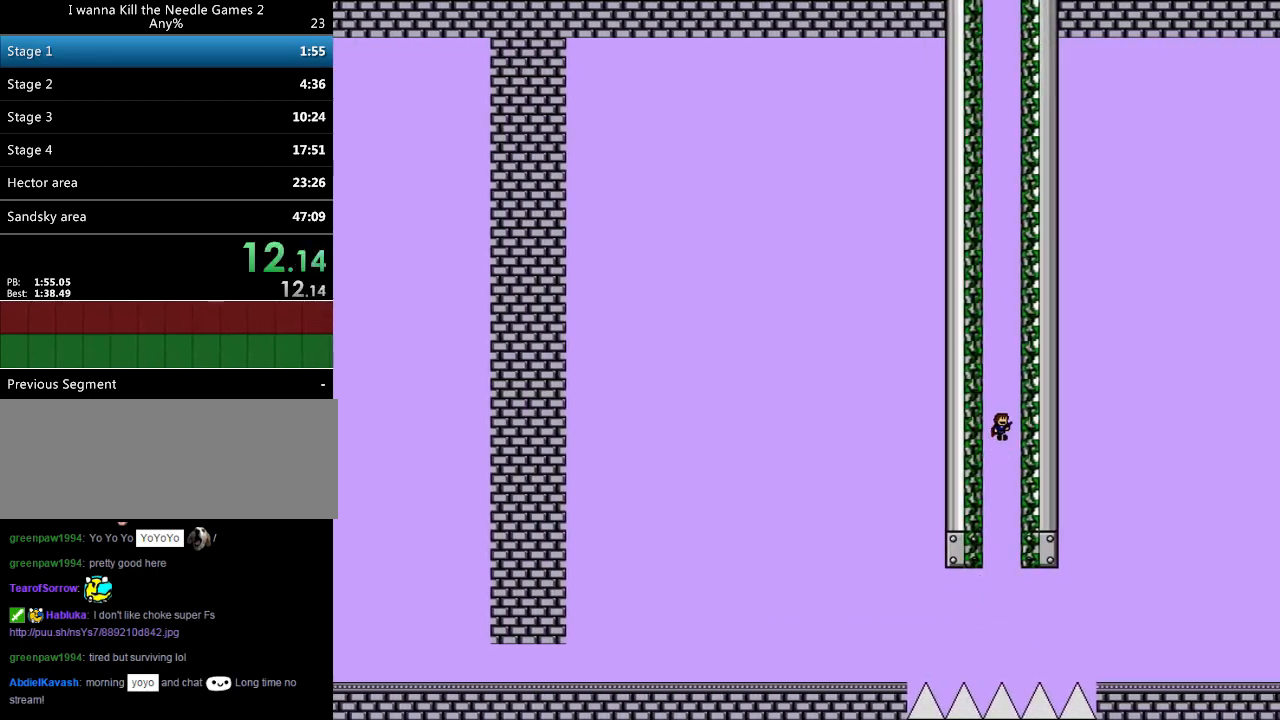
{"keys": ["right", "shift_l"], "events": [[60, "left", "down"], [120, "left", "up"], [180, "left", "down"], [240, "left", "up"], [300, "left", "down"], [360, "left", "up"], [420, "left", "down"], [460, "left", "up"]]}
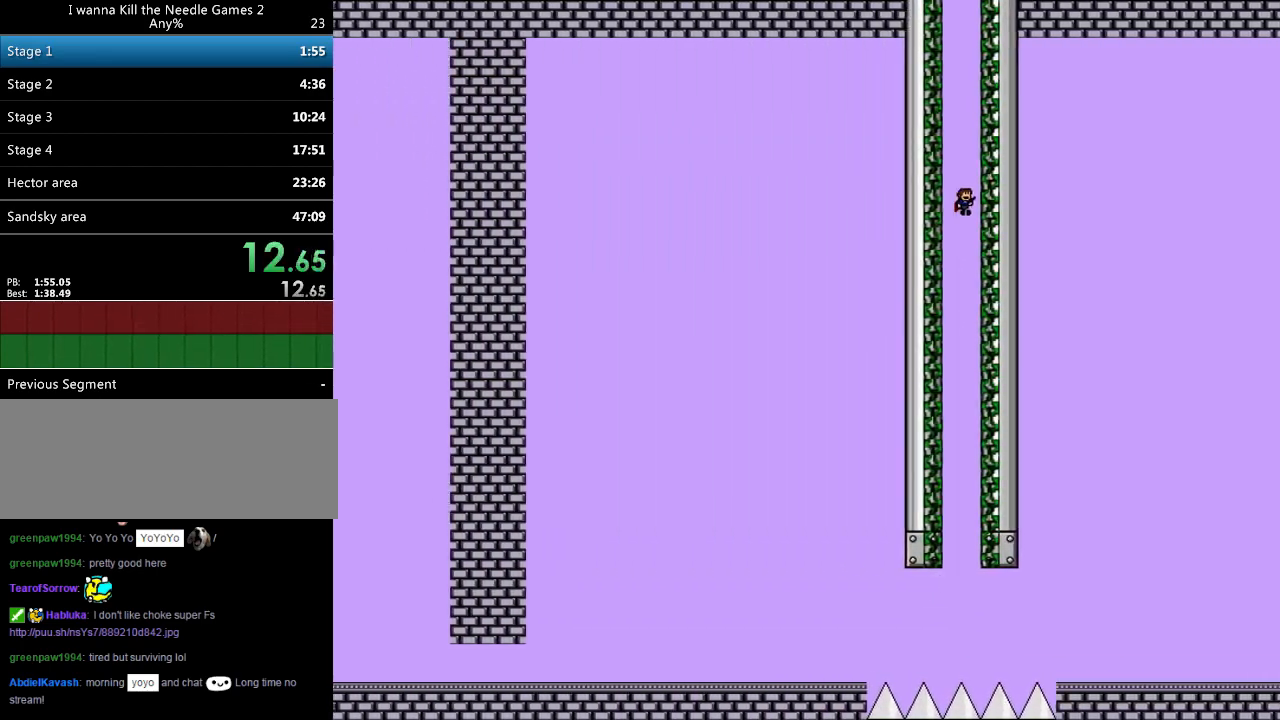
{"keys": ["left", "right", "shift_l"], "events": [[40, "left", "down"], [100, "left", "up"], [160, "left", "down"], [200, "left", "up"], [260, "left", "down"], [320, "left", "up"], [380, "left", "down"], [440, "left", "up"], [500, "left", "down"]]}
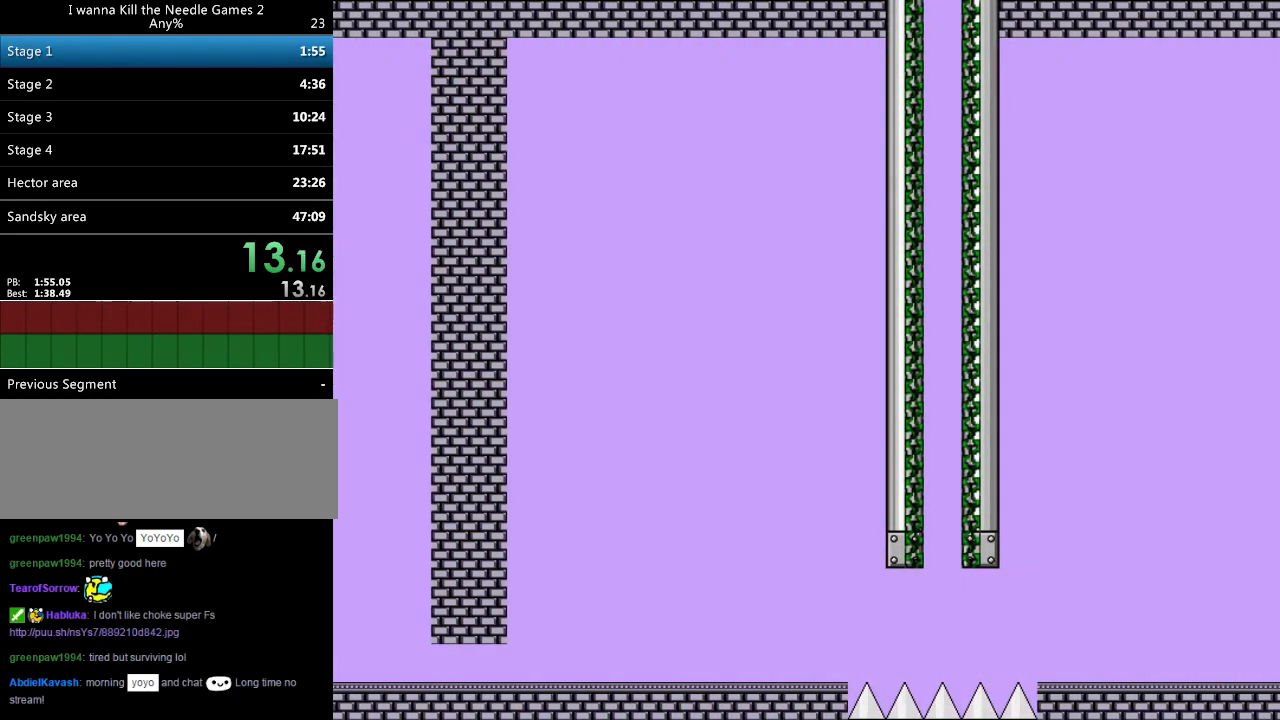
{"keys": [], "events": [[60, "left", "up"], [100, "left", "down"], [240, "left", "up"], [340, "right", "up"], [480, "shift_l", "up"]]}
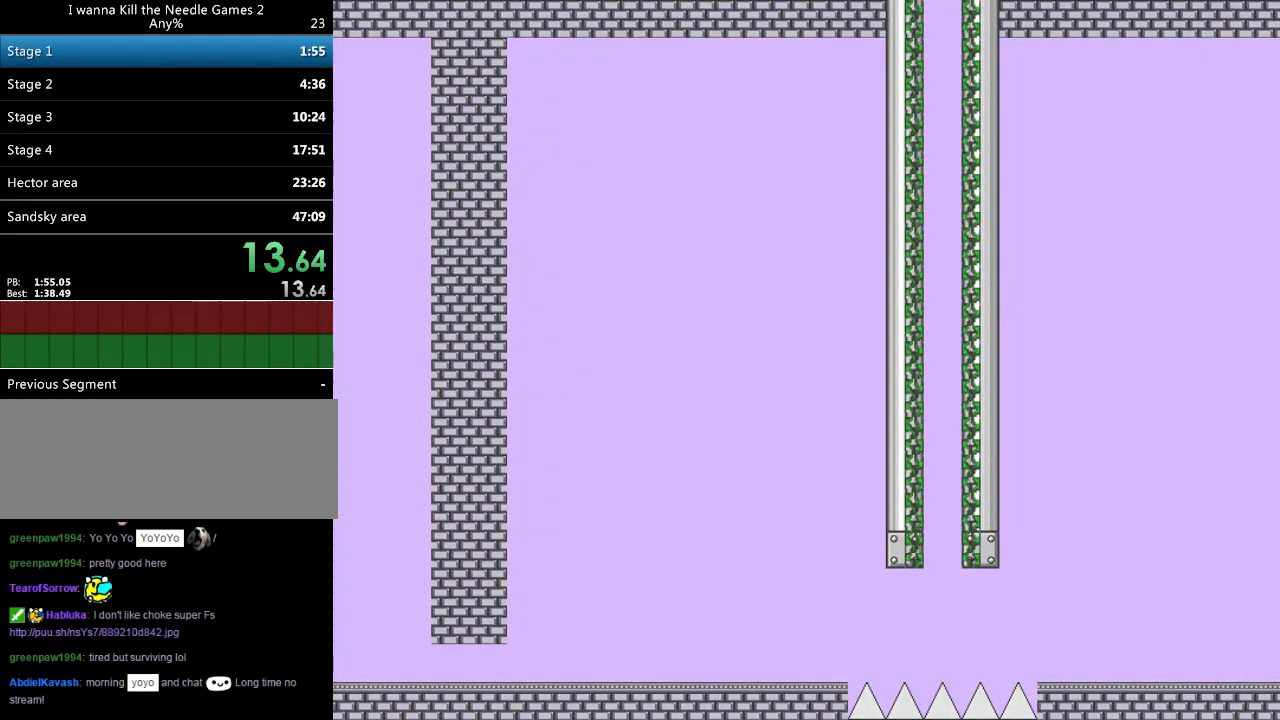
{"keys": [], "events": []}
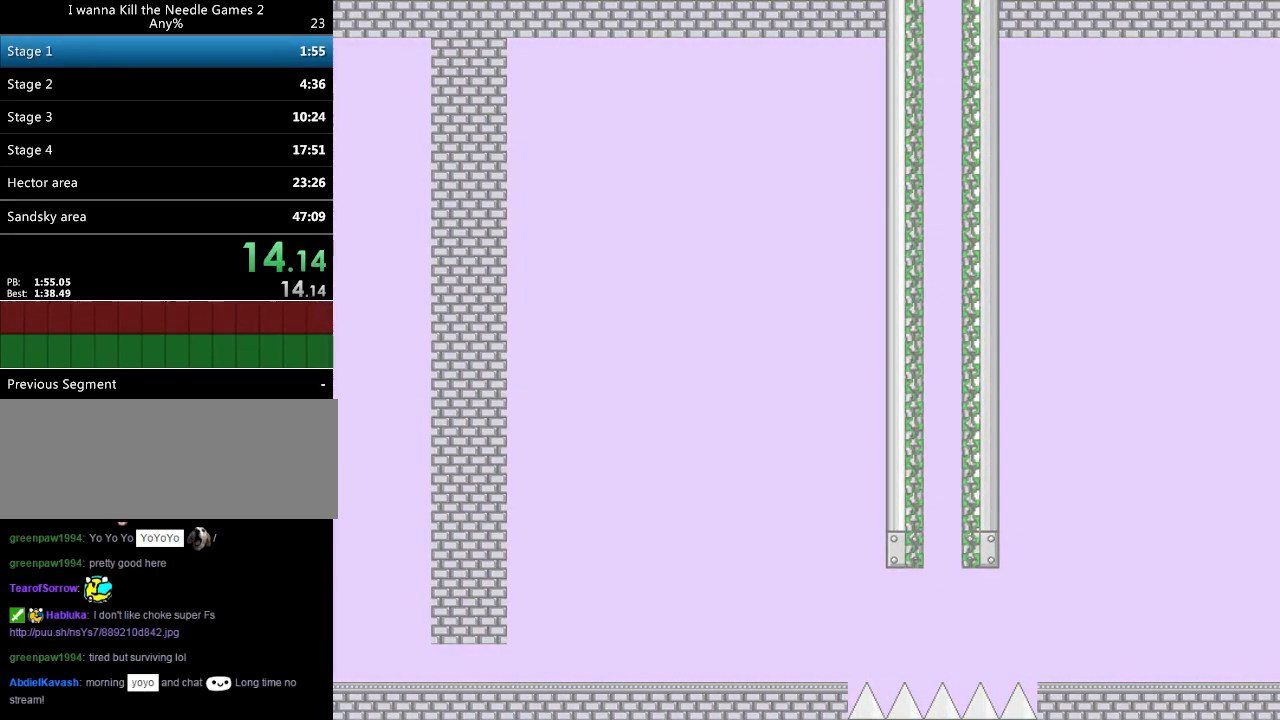
{"keys": [], "events": []}
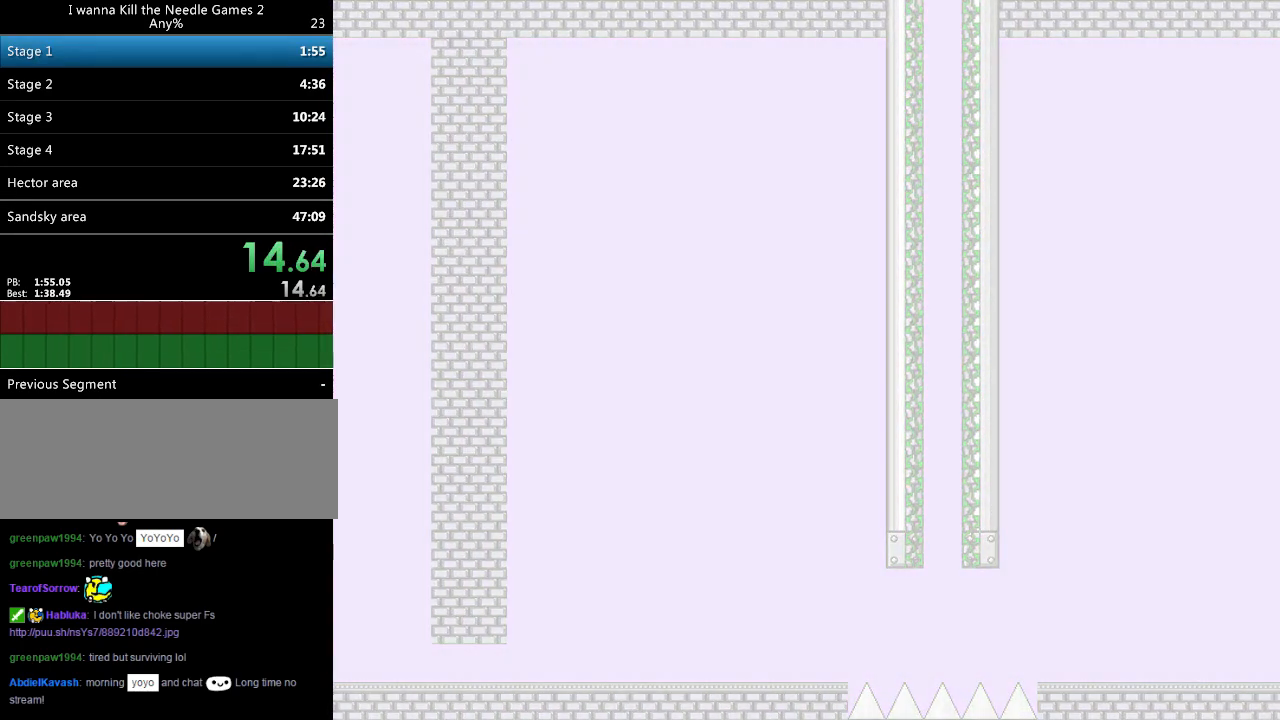
{"keys": [], "events": [[100, "left", "down"], [260, "left", "up"], [360, "left", "down"], [500, "left", "up"]]}
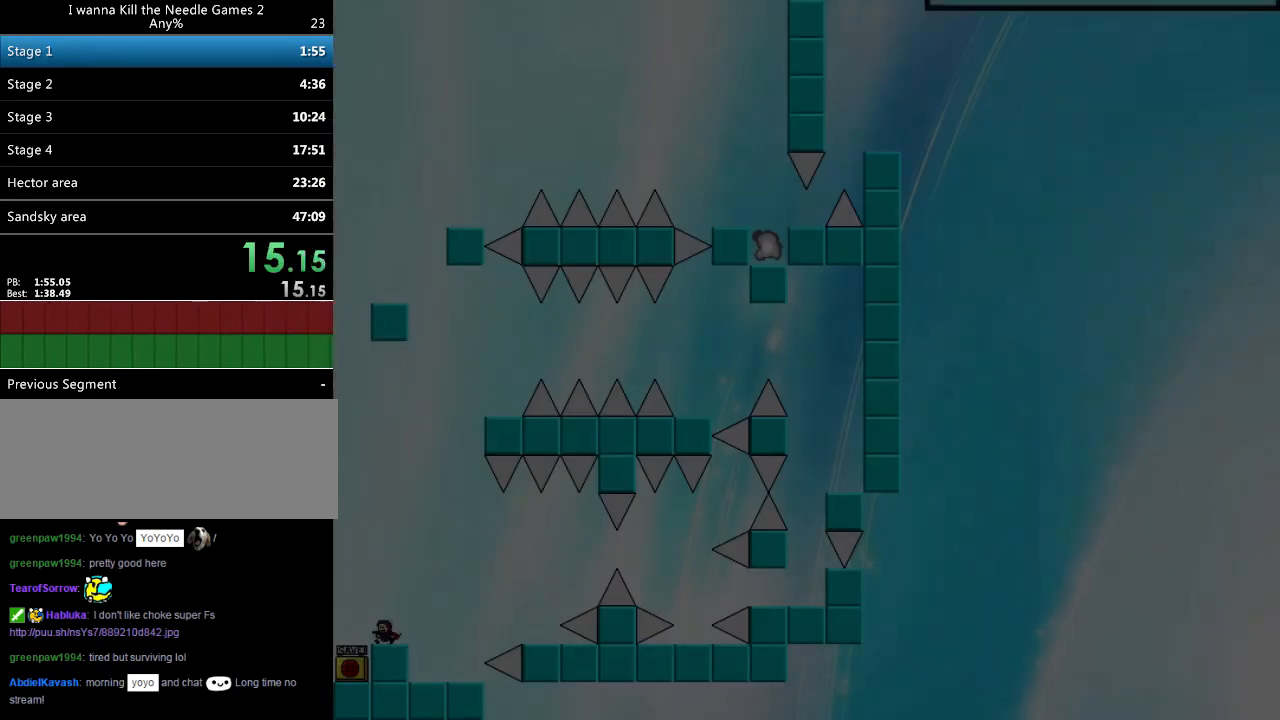
{"keys": ["shift_l", "z"], "events": [[80, "left", "down"], [220, "left", "up"], [300, "right", "down"], [400, "left", "down"], [420, "right", "up"], [480, "left", "up"], [480, "shift_l", "down"], [480, "z", "down"]]}